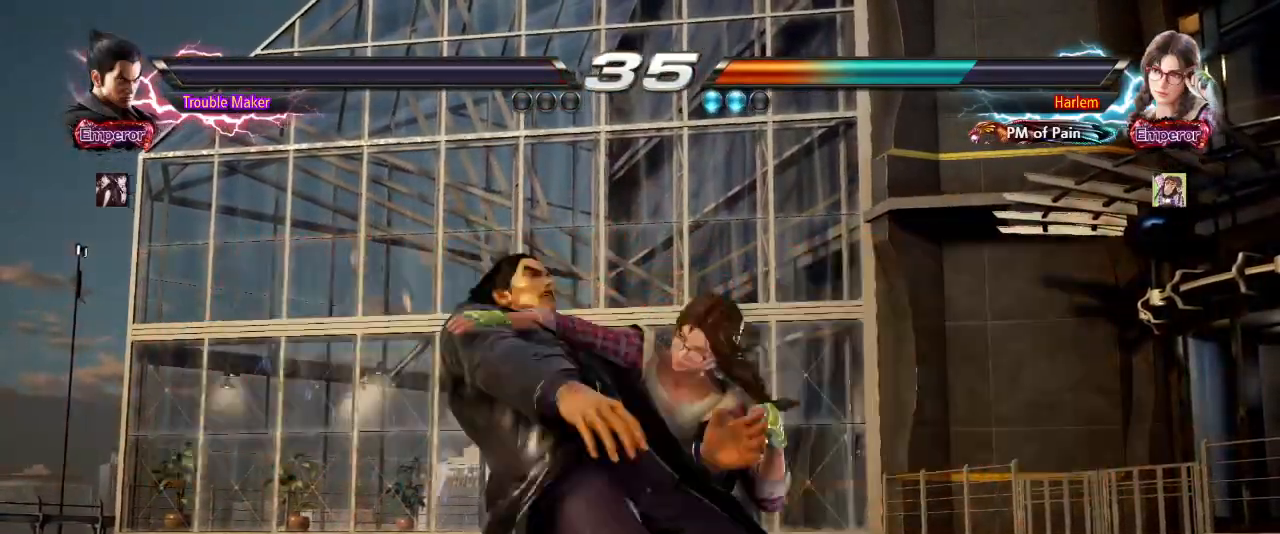
Gameplay with a controller (arcade stick); each line is a JSON object with the inputs held at the frame after it (dt_ms = milliseconds from this image to that frame). "events" lists button and stick changes between this image and that frame as [ms after this image, input, new state], when the widget could be followed in between. Not read: L3 R3.
{"dt_ms": 500, "buttons": [], "left_stick": "center", "events": []}
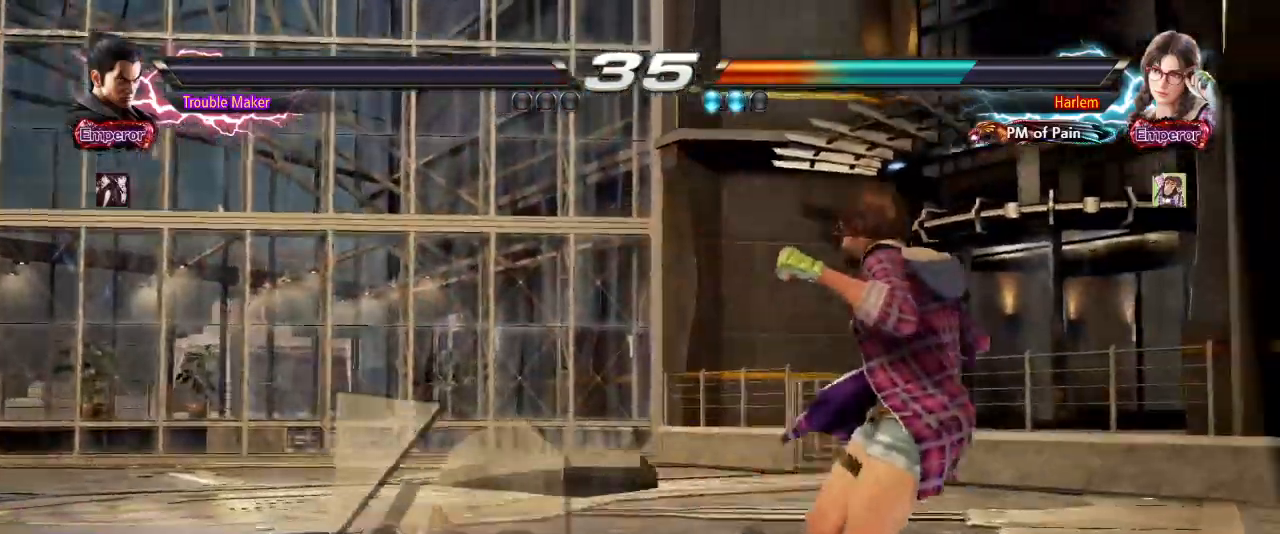
{"dt_ms": 500, "buttons": ["CIRCLE"], "left_stick": "center", "events": [[400, "CIRCLE", "down"]]}
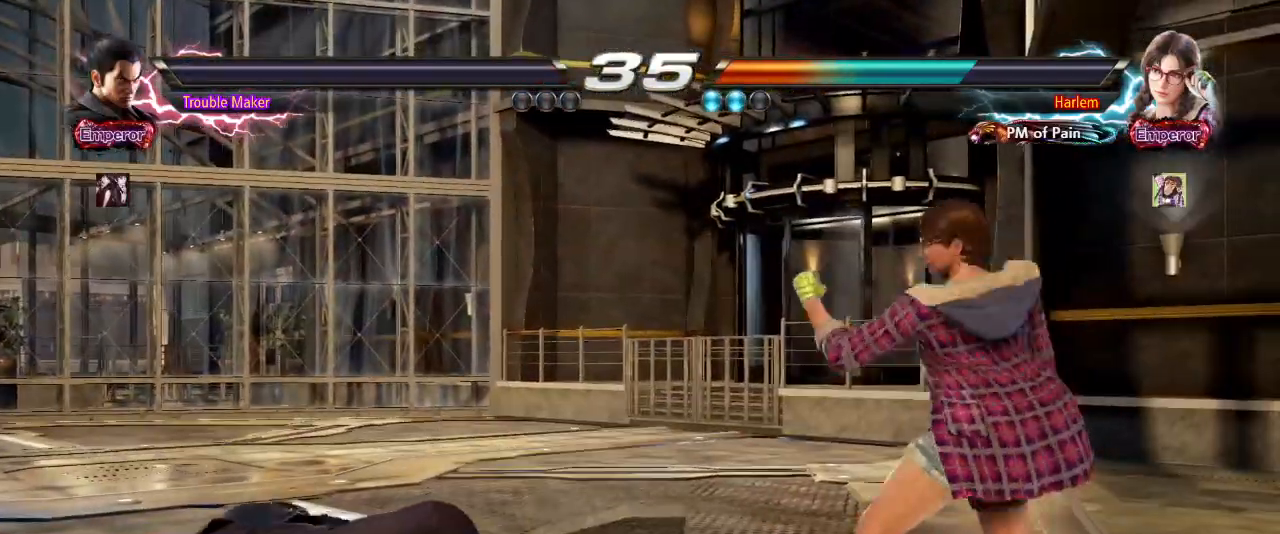
{"dt_ms": 500, "buttons": [], "left_stick": "center"}
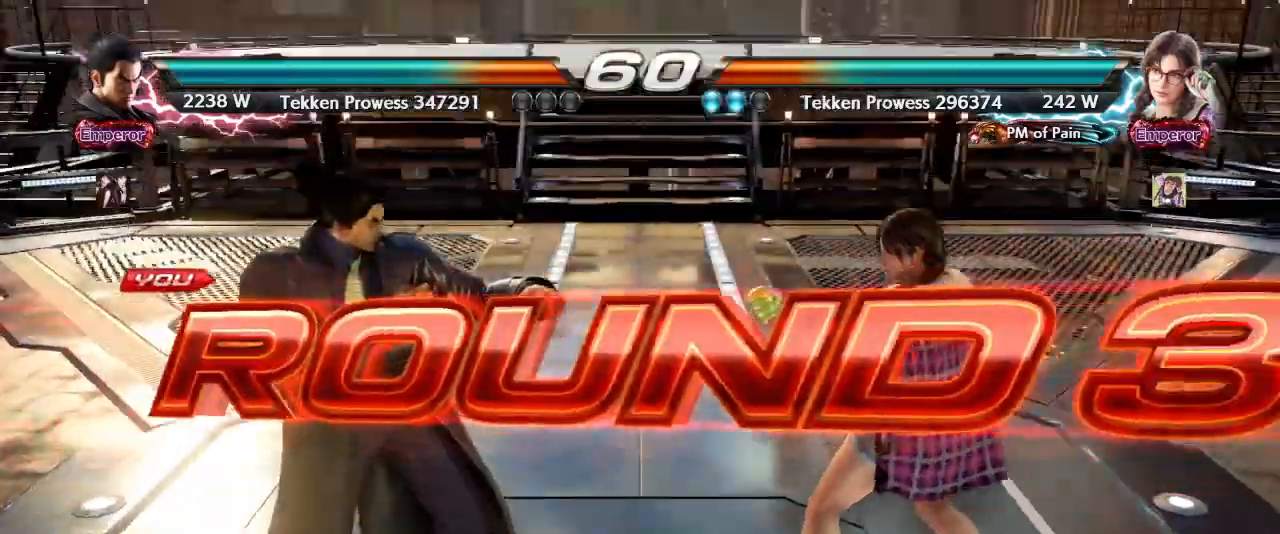
{"dt_ms": 500, "buttons": [], "left_stick": "center", "events": [[267, "CIRCLE", "down"], [383, "SQUARE", "down"], [450, "CIRCLE", "up"], [483, "SQUARE", "up"]]}
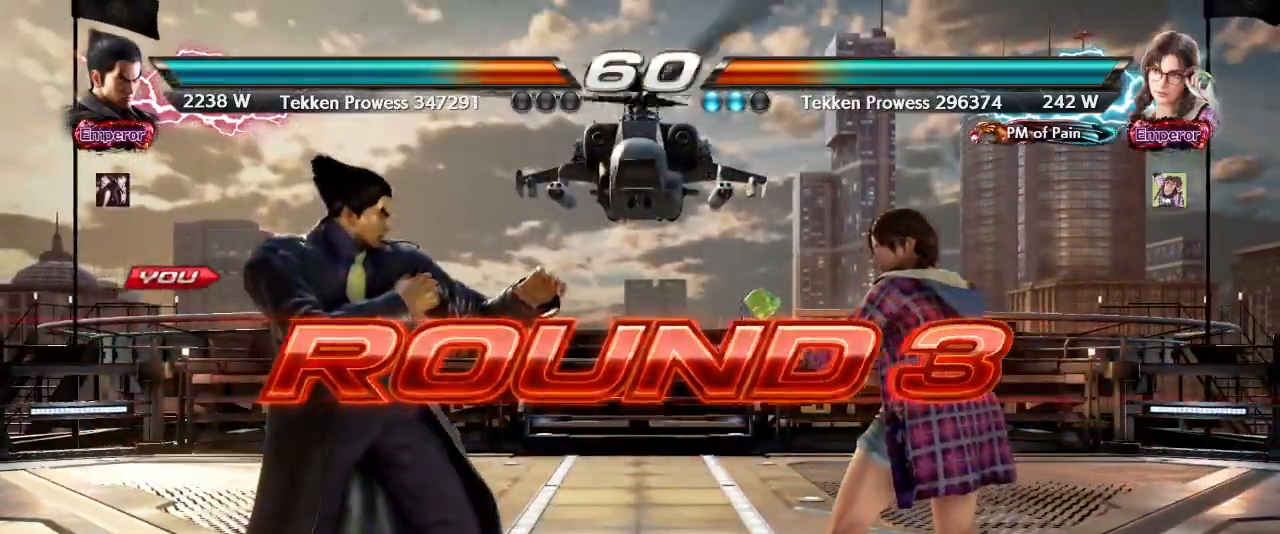
{"dt_ms": 500, "buttons": [], "left_stick": "center", "events": []}
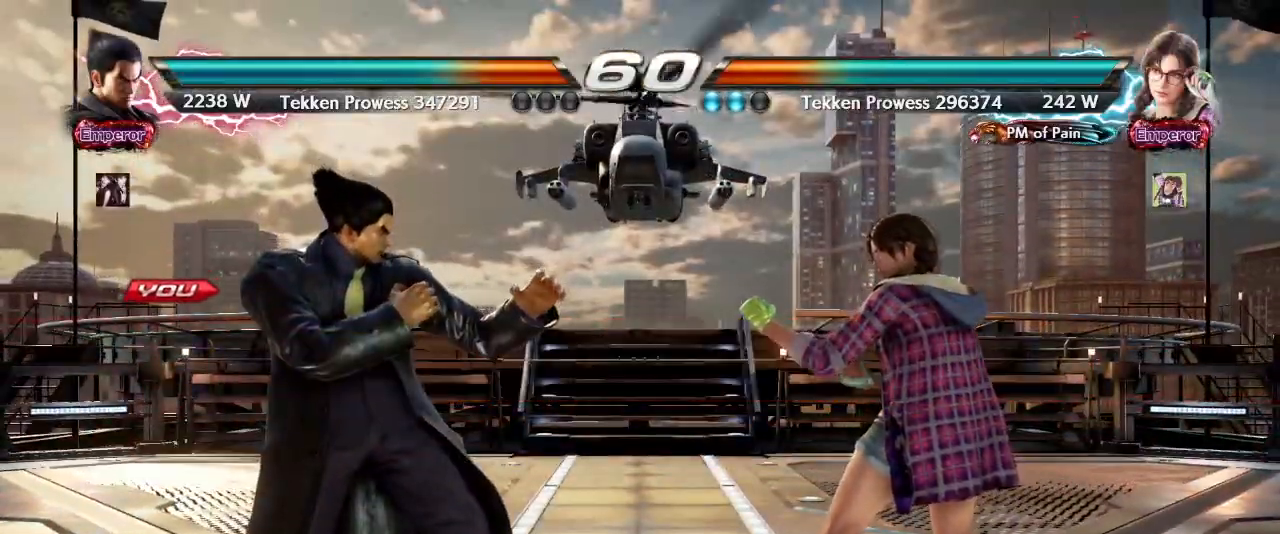
{"dt_ms": 500, "buttons": [], "left_stick": "center", "events": []}
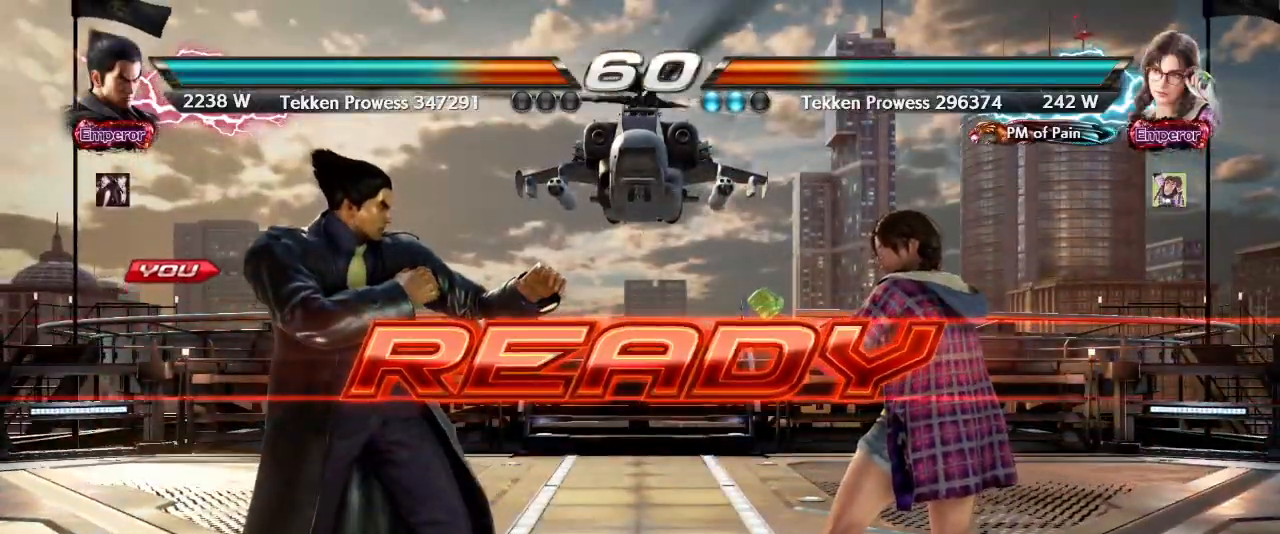
{"dt_ms": 500, "buttons": [], "left_stick": "center", "events": []}
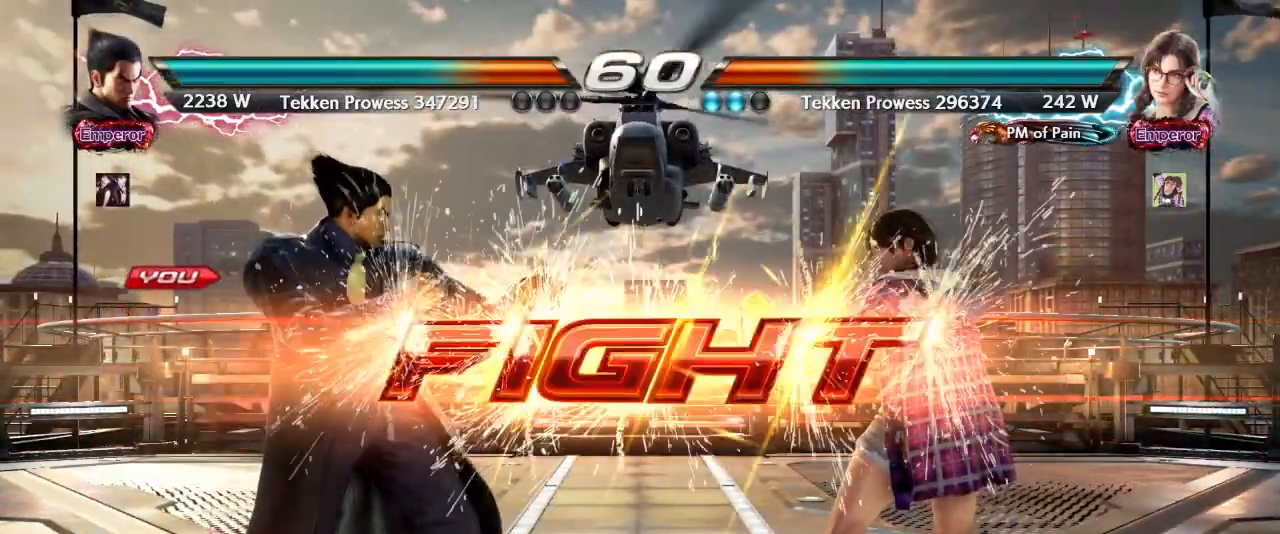
{"dt_ms": 500, "buttons": [], "left_stick": "center", "events": [[300, "left_stick", "down"], [333, "CIRCLE", "down"], [367, "CIRCLE", "up"], [400, "left_stick", "center"]]}
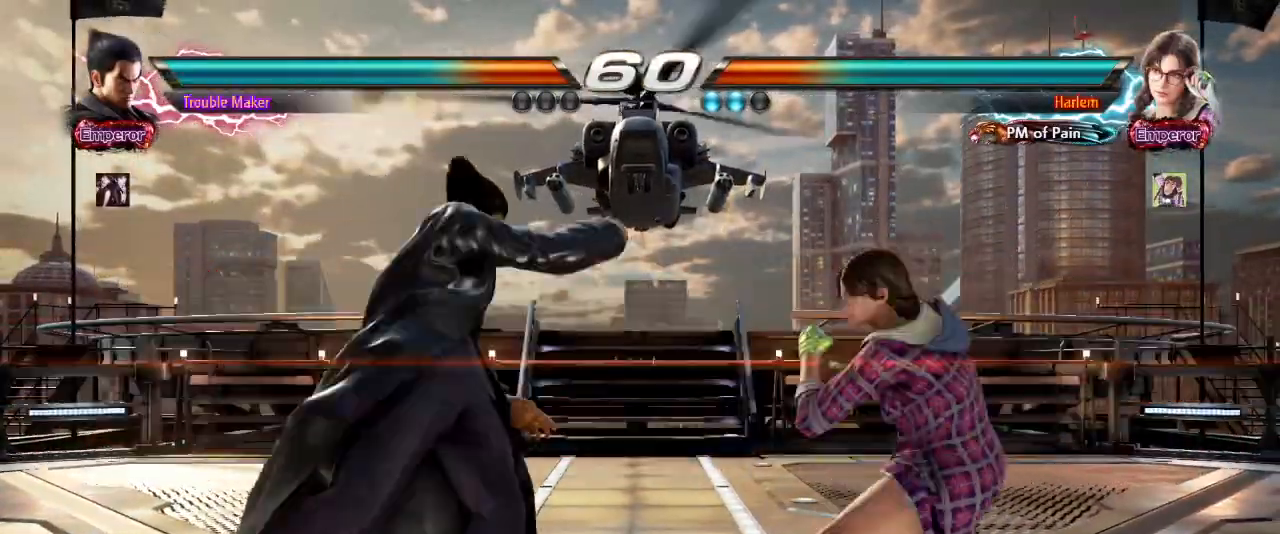
{"dt_ms": 500, "buttons": [], "left_stick": "left", "events": [[33, "left_stick", "left"]]}
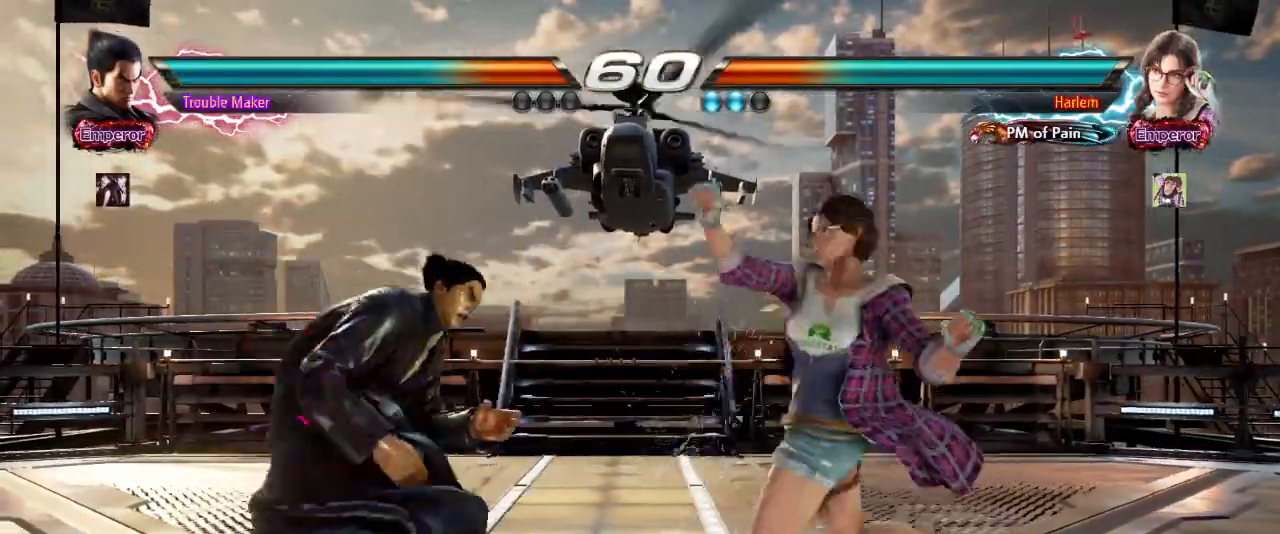
{"dt_ms": 1000, "buttons": [], "left_stick": "center"}
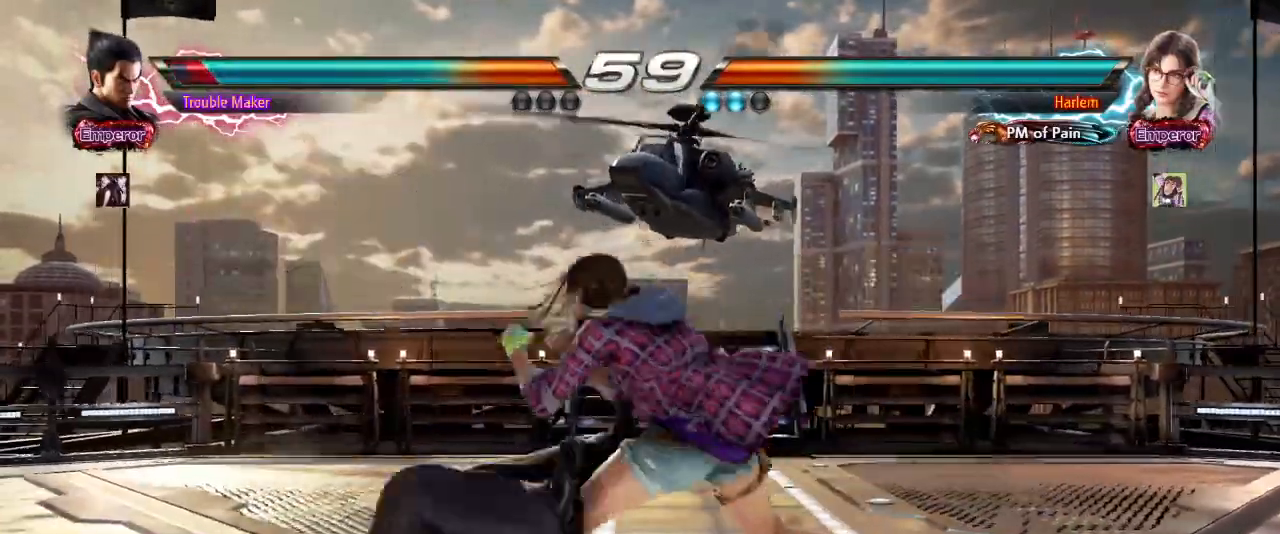
{"dt_ms": 1000, "buttons": [], "left_stick": "center"}
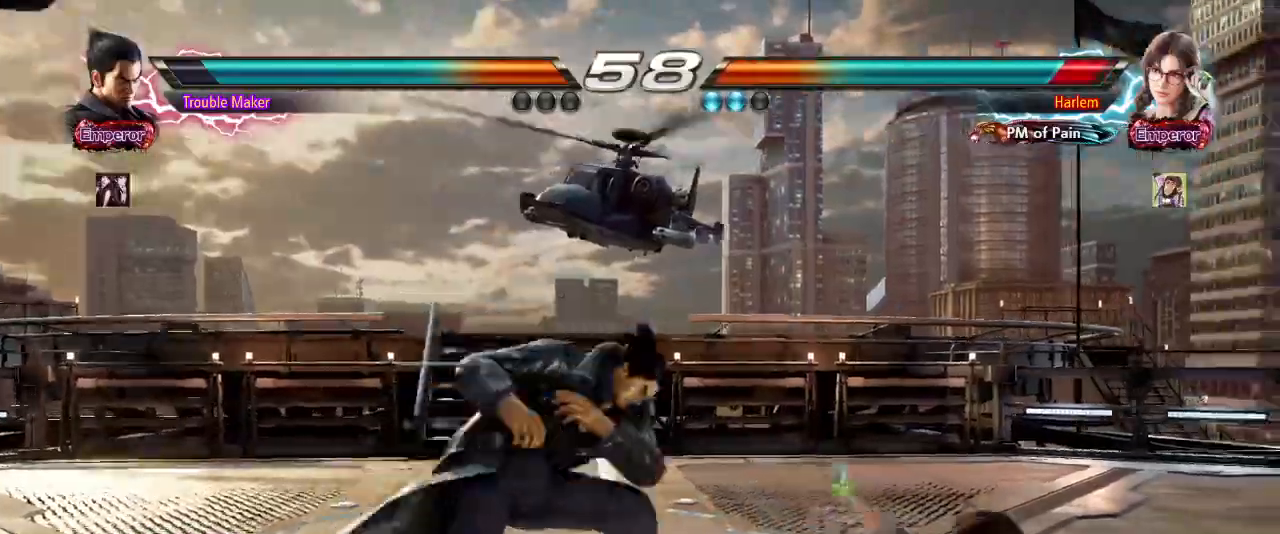
{"dt_ms": 500, "buttons": [], "left_stick": "center"}